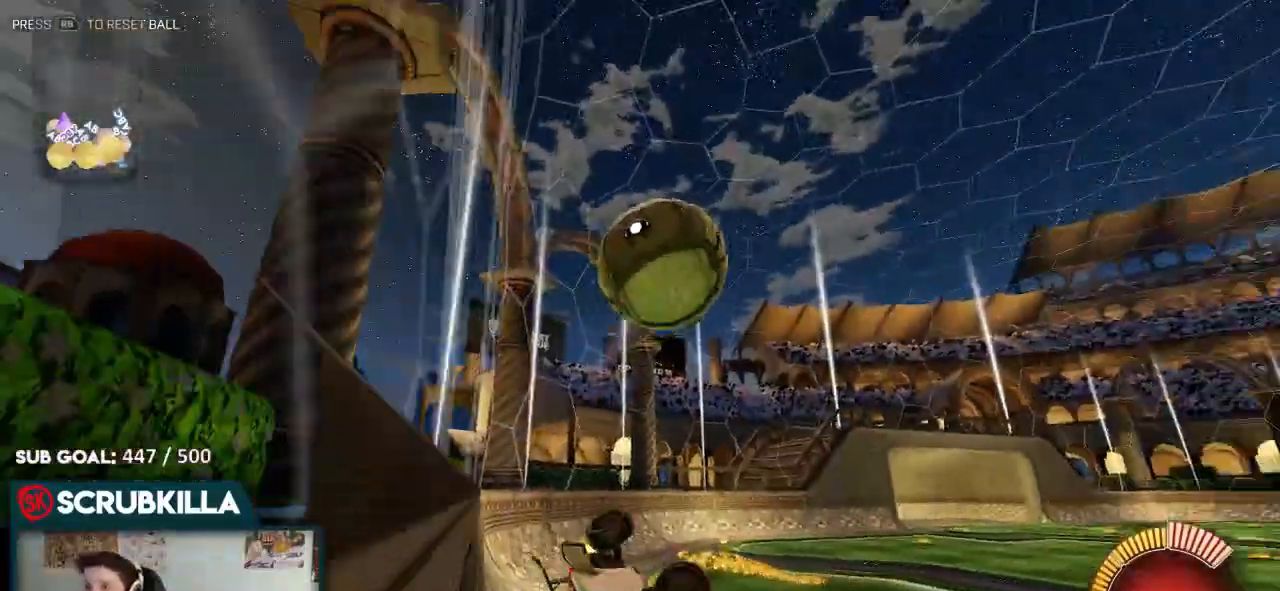
Gameplay with a controller (Xbox layout); each line is a JSON object with the inputs held at the frame after it (dt_ms = milliseconds from this image to that frame). "events" lists button and stick changes between this image and that frame as [ms after this image, input, new state], when the widget could be followed in between.
{"dt_ms": 500, "buttons": ["A", "B", "X"], "left_stick": "right", "right_stick": "center"}
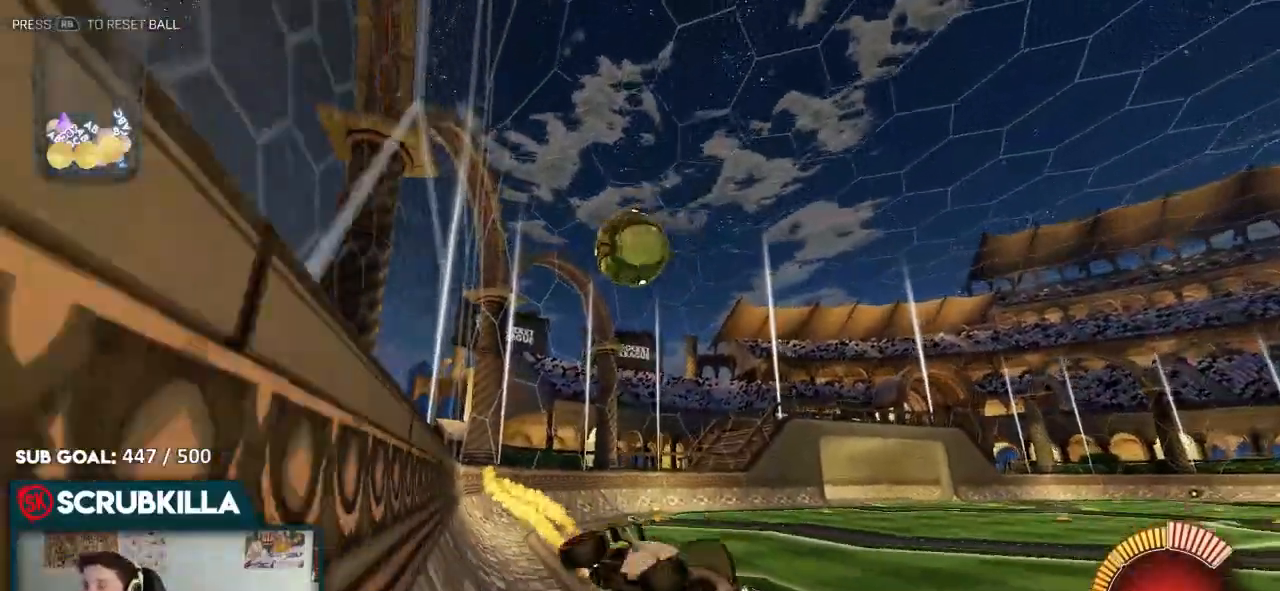
{"dt_ms": 500, "buttons": [], "left_stick": "left", "right_stick": "center", "events": [[67, "R2", "down"], [67, "X", "up"], [233, "A", "up"], [233, "B", "up"], [233, "left_stick", "left"], [383, "R2", "up"]]}
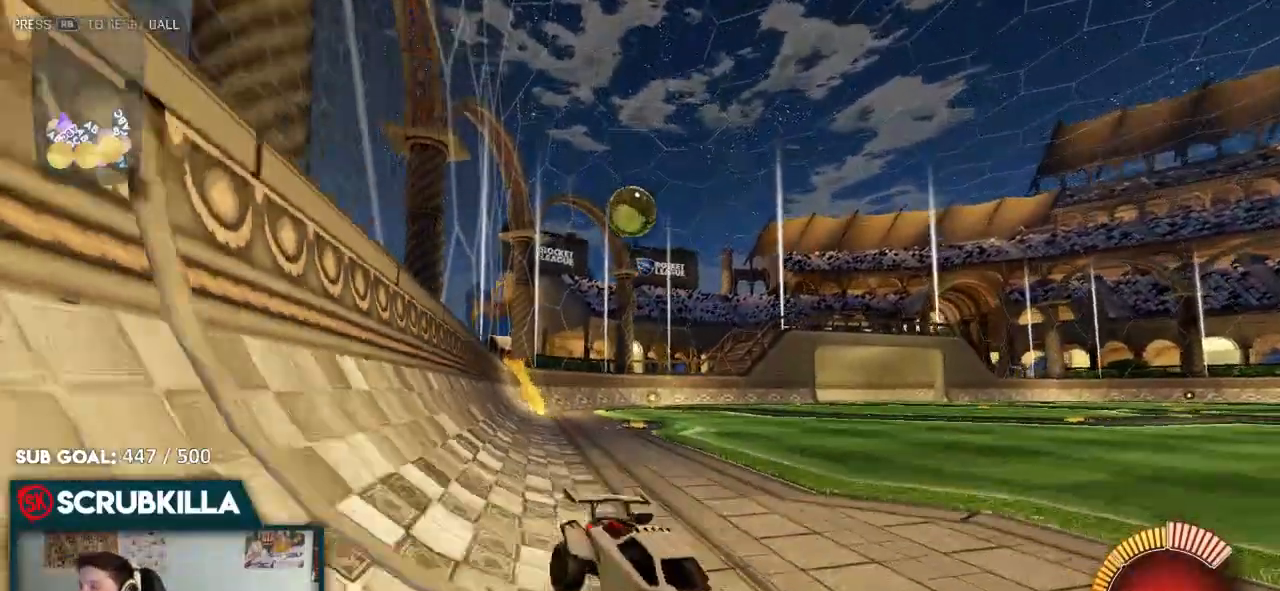
{"dt_ms": 500, "buttons": ["L2"], "left_stick": "down-right", "right_stick": "center", "events": [[17, "X", "down"], [317, "L2", "down"], [383, "X", "up"], [383, "left_stick", "down-right"]]}
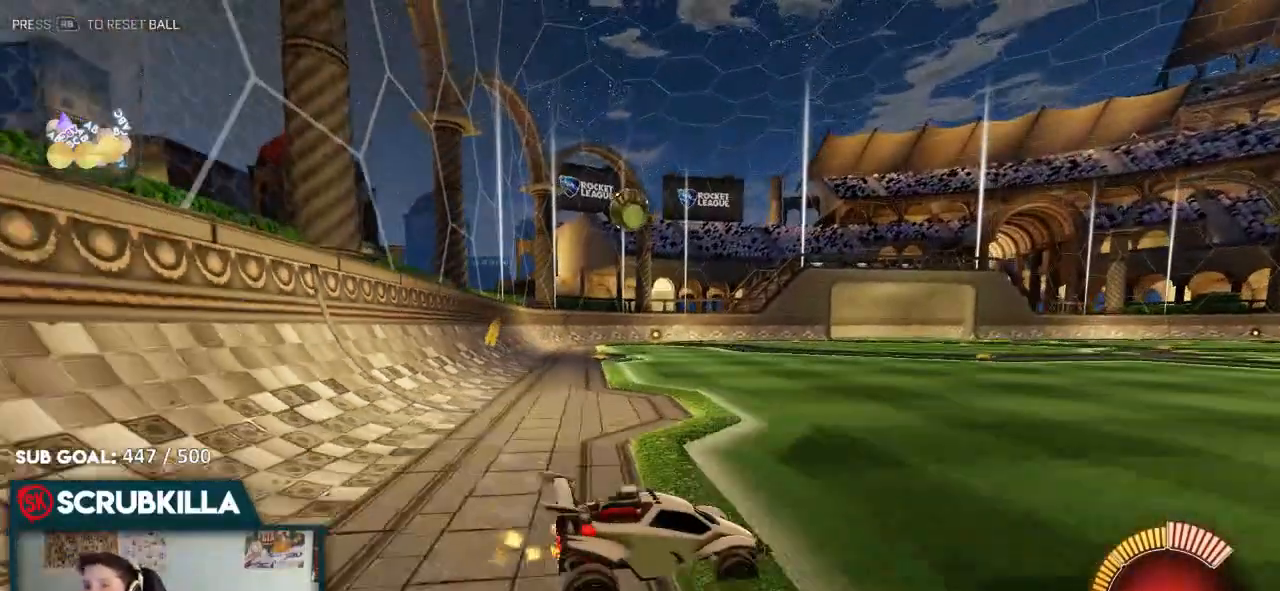
{"dt_ms": 500, "buttons": ["B", "R2"], "left_stick": "down-left", "right_stick": "center", "events": [[150, "R2", "down"], [200, "B", "down"], [200, "L2", "up"], [333, "left_stick", "down-left"]]}
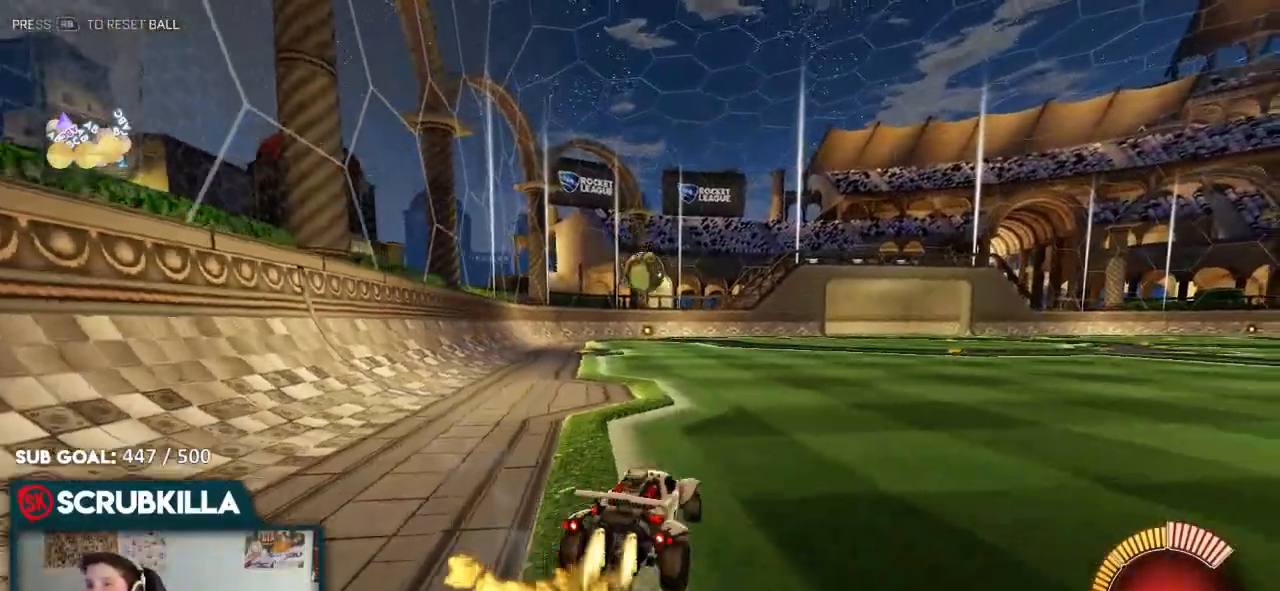
{"dt_ms": 500, "buttons": ["R2"], "left_stick": "up-right", "right_stick": "center", "events": [[183, "left_stick", "center"], [283, "B", "up"], [350, "left_stick", "right"], [417, "left_stick", "up-right"]]}
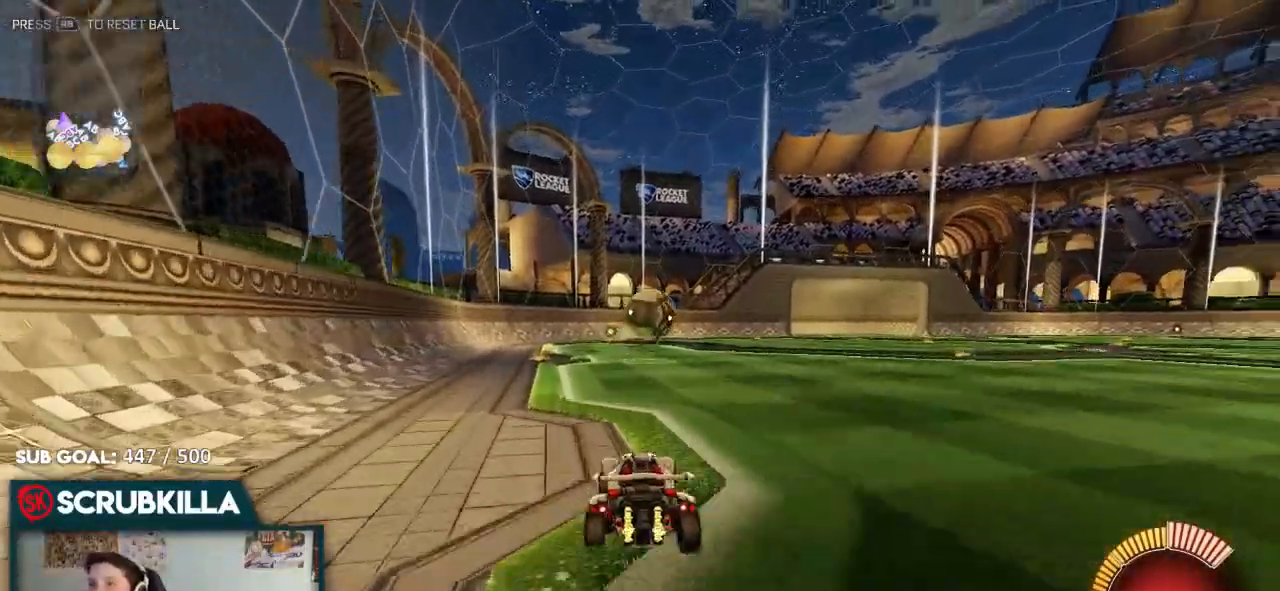
{"dt_ms": 500, "buttons": ["A", "R2"], "left_stick": "down-left", "right_stick": "center", "events": [[133, "left_stick", "center"], [233, "left_stick", "right"], [367, "left_stick", "center"], [467, "A", "down"], [467, "left_stick", "down-left"]]}
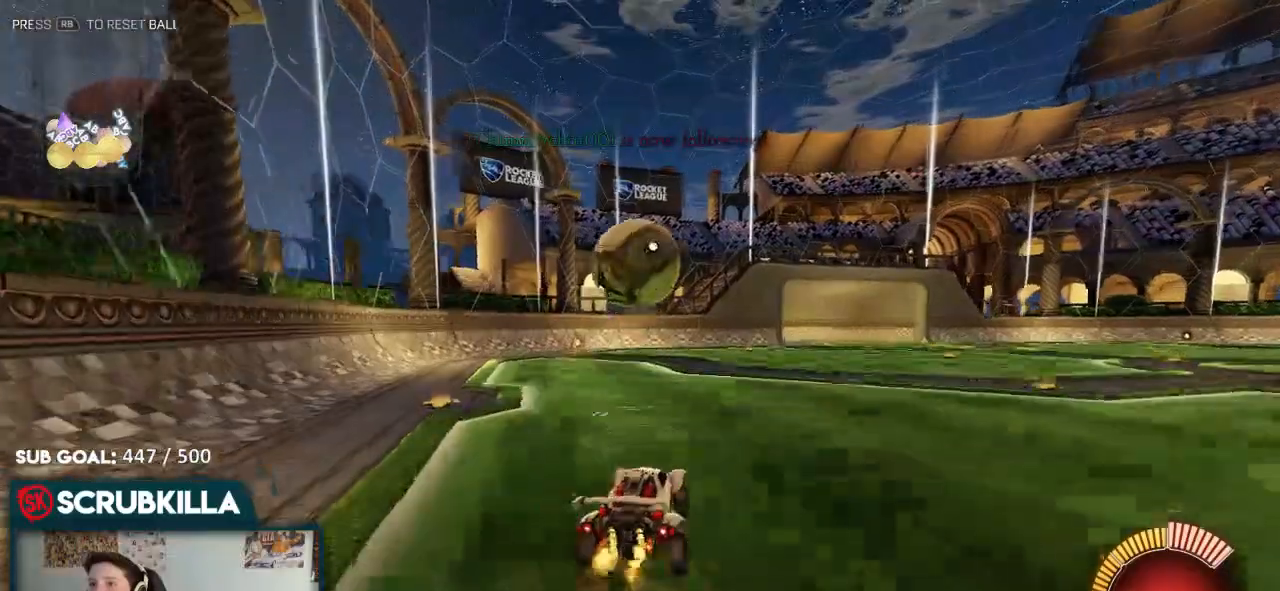
{"dt_ms": 500, "buttons": ["A", "B", "X", "R2"], "left_stick": "center", "right_stick": "center", "events": [[67, "X", "down"], [167, "A", "up"], [167, "B", "down"], [167, "X", "up"], [167, "left_stick", "down-right"], [267, "left_stick", "center"], [367, "A", "down"], [483, "X", "down"]]}
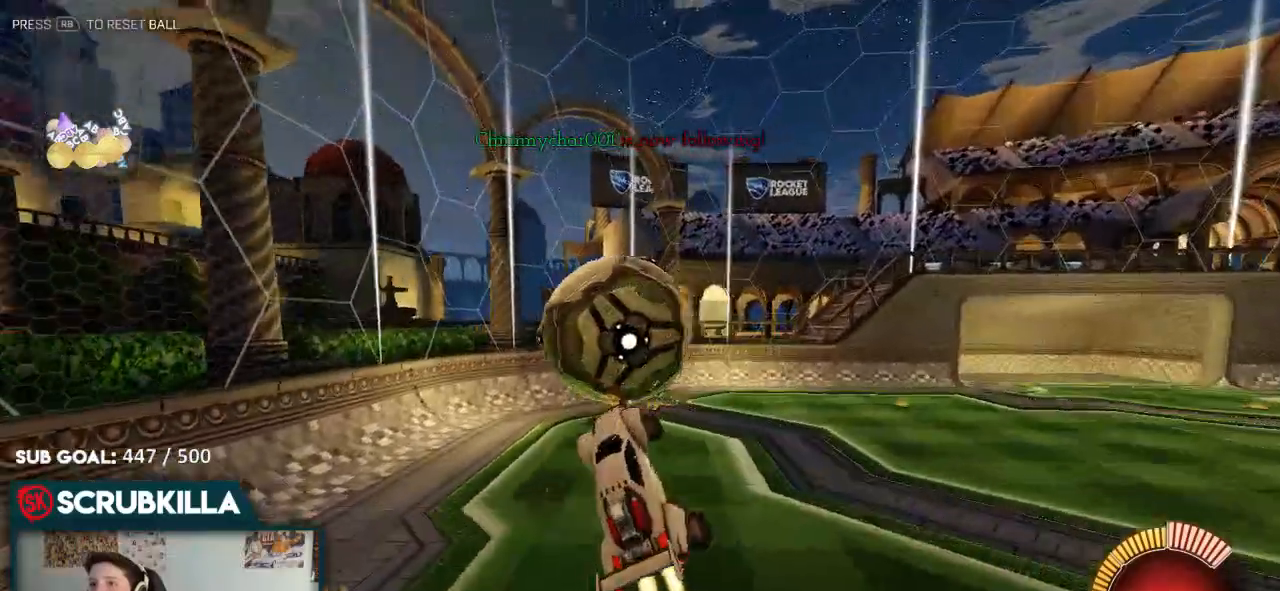
{"dt_ms": 500, "buttons": ["R2"], "left_stick": "left", "right_stick": "center", "events": [[200, "B", "up"], [200, "left_stick", "down-left"], [267, "A", "up"], [267, "X", "up"], [467, "left_stick", "left"]]}
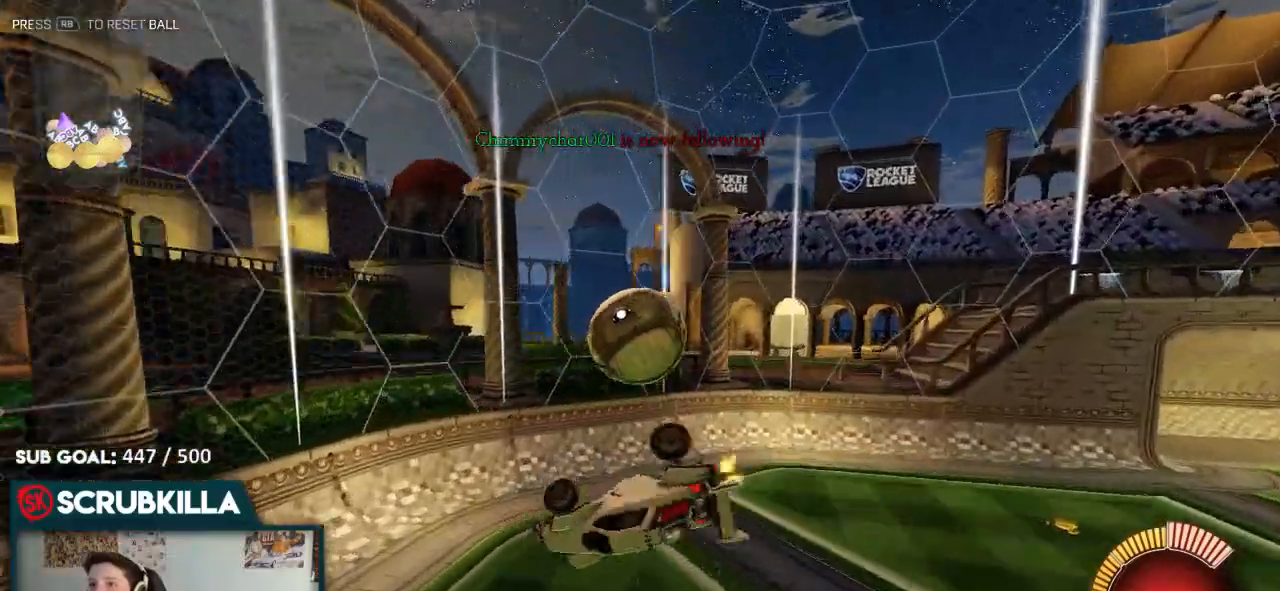
{"dt_ms": 500, "buttons": ["R2"], "left_stick": "down", "right_stick": "center", "events": [[167, "X", "down"], [167, "left_stick", "up-left"], [317, "X", "up"], [383, "left_stick", "down-left"], [450, "left_stick", "down"]]}
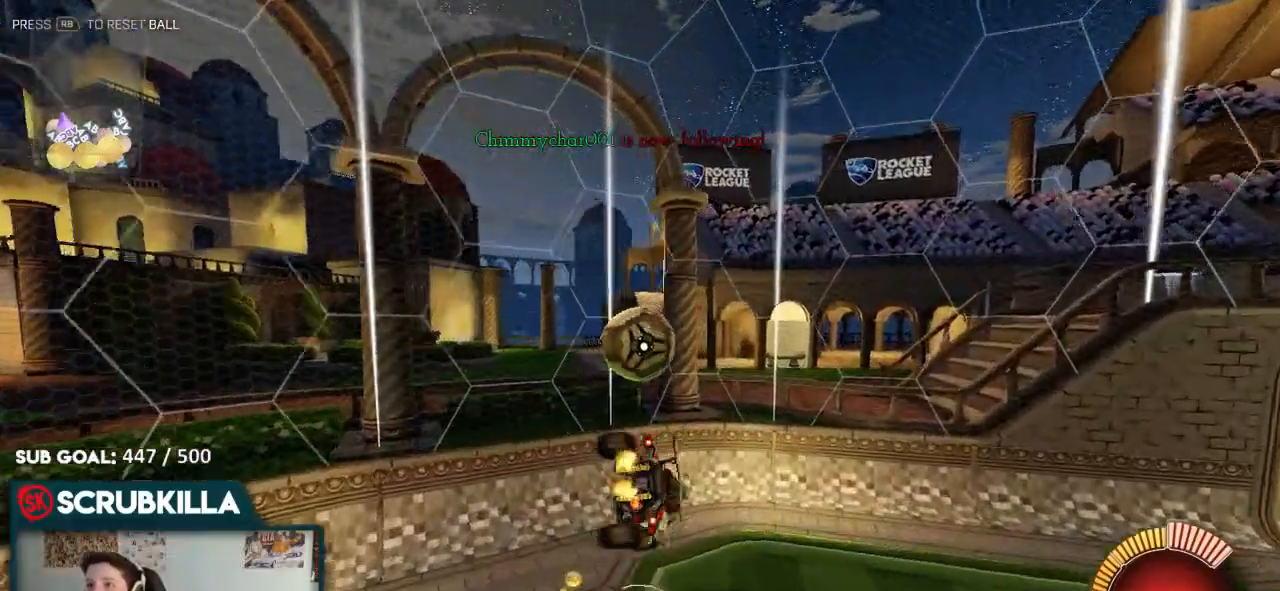
{"dt_ms": 1000, "buttons": ["A", "B", "X"], "left_stick": "down-left", "right_stick": "center"}
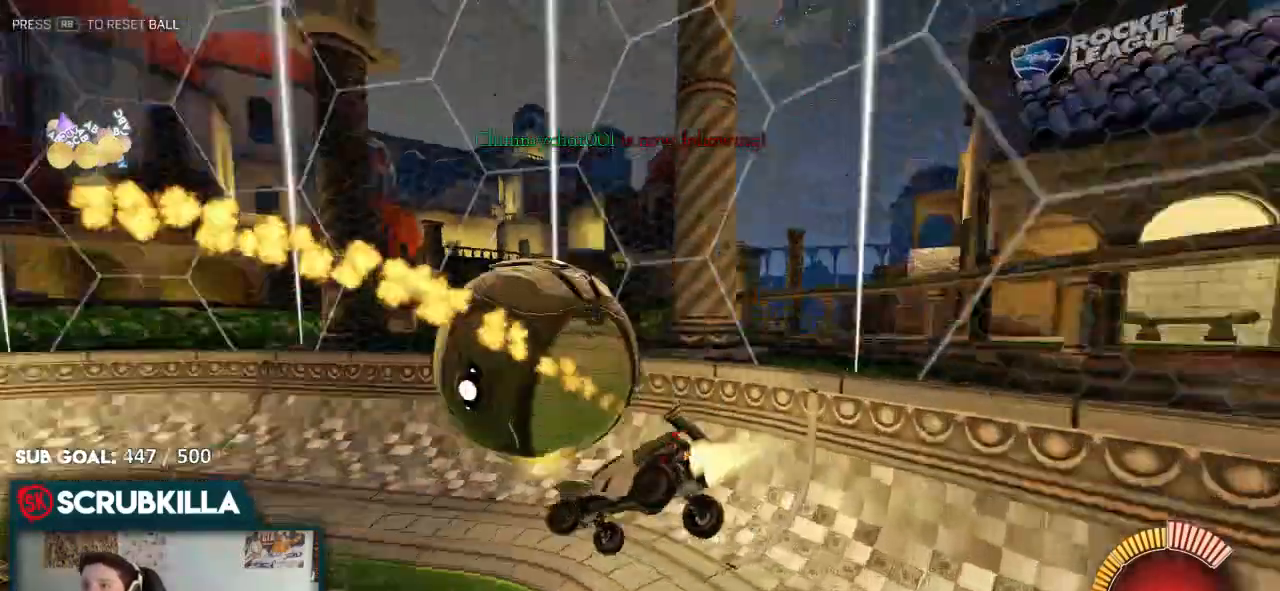
{"dt_ms": 500, "buttons": ["B"], "left_stick": "center", "right_stick": "center", "events": [[50, "left_stick", "left"], [100, "X", "up"], [200, "A", "up"], [250, "left_stick", "center"]]}
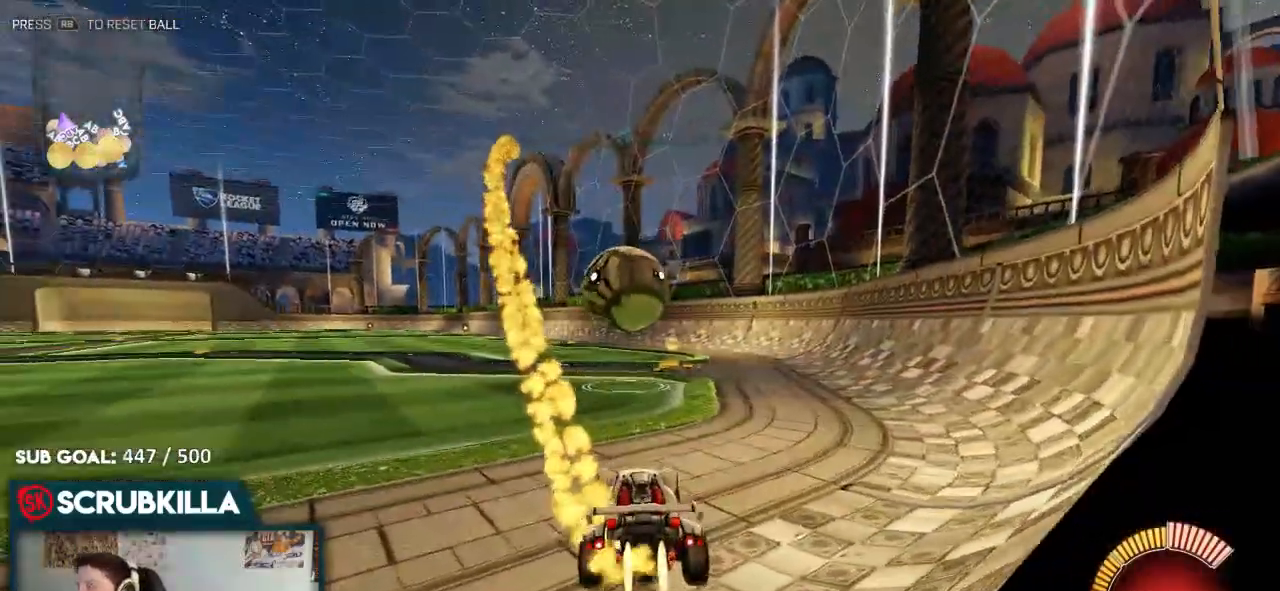
{"dt_ms": 500, "buttons": ["B", "R2"], "left_stick": "center", "right_stick": "center", "events": [[83, "B", "up"], [417, "B", "down"], [417, "R2", "down"]]}
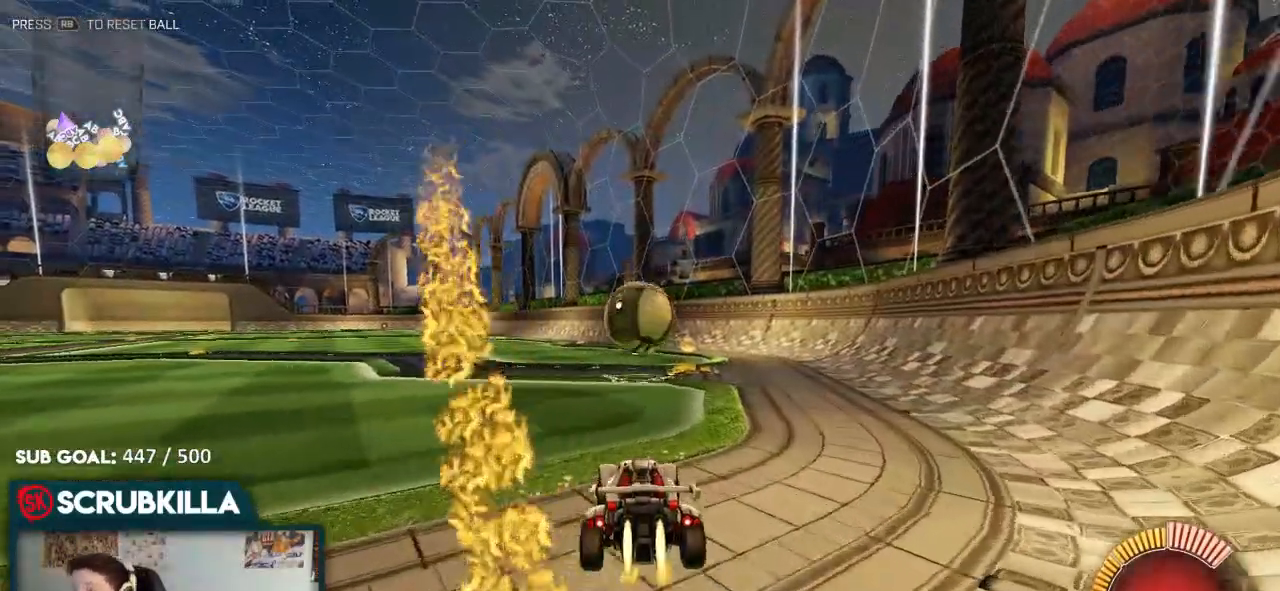
{"dt_ms": 500, "buttons": [], "left_stick": "center", "right_stick": "center", "events": [[183, "R2", "up"], [500, "B", "up"]]}
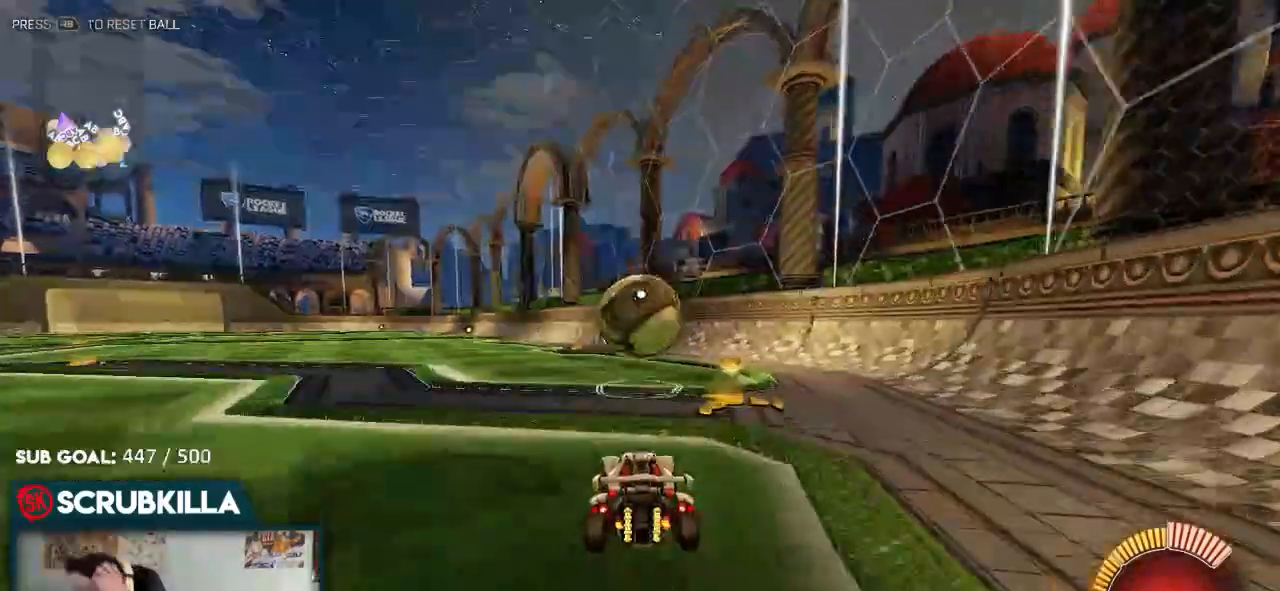
{"dt_ms": 500, "buttons": ["A"], "left_stick": "center", "right_stick": "center"}
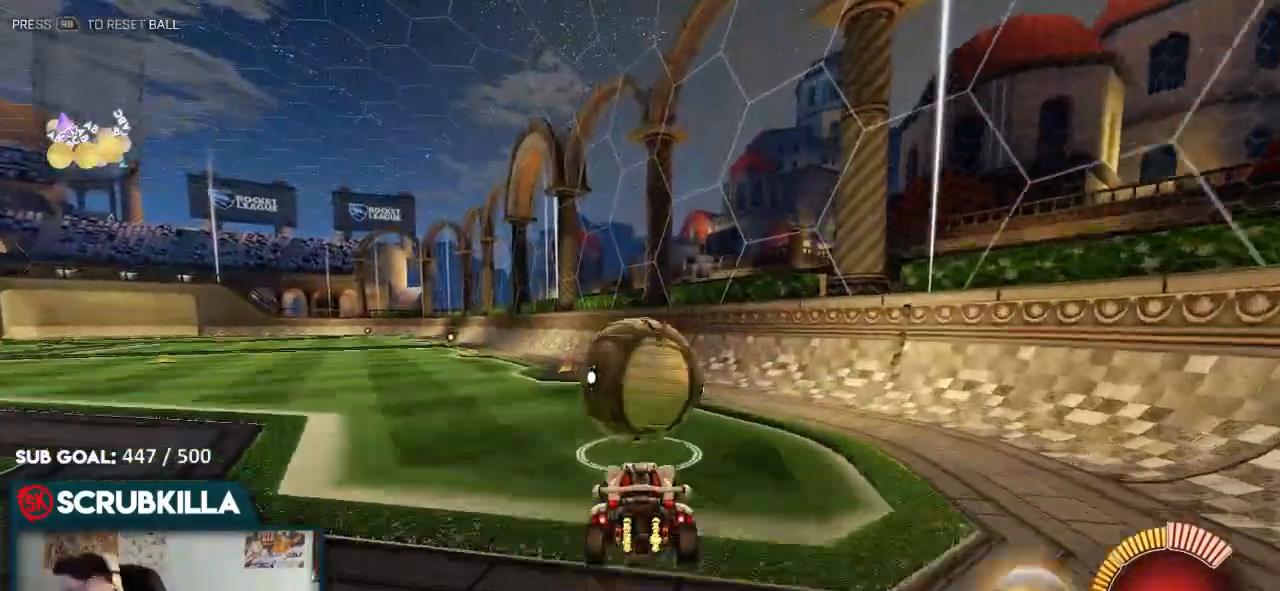
{"dt_ms": 500, "buttons": ["B"], "left_stick": "center", "right_stick": "center", "events": [[200, "A", "up"], [250, "B", "down"]]}
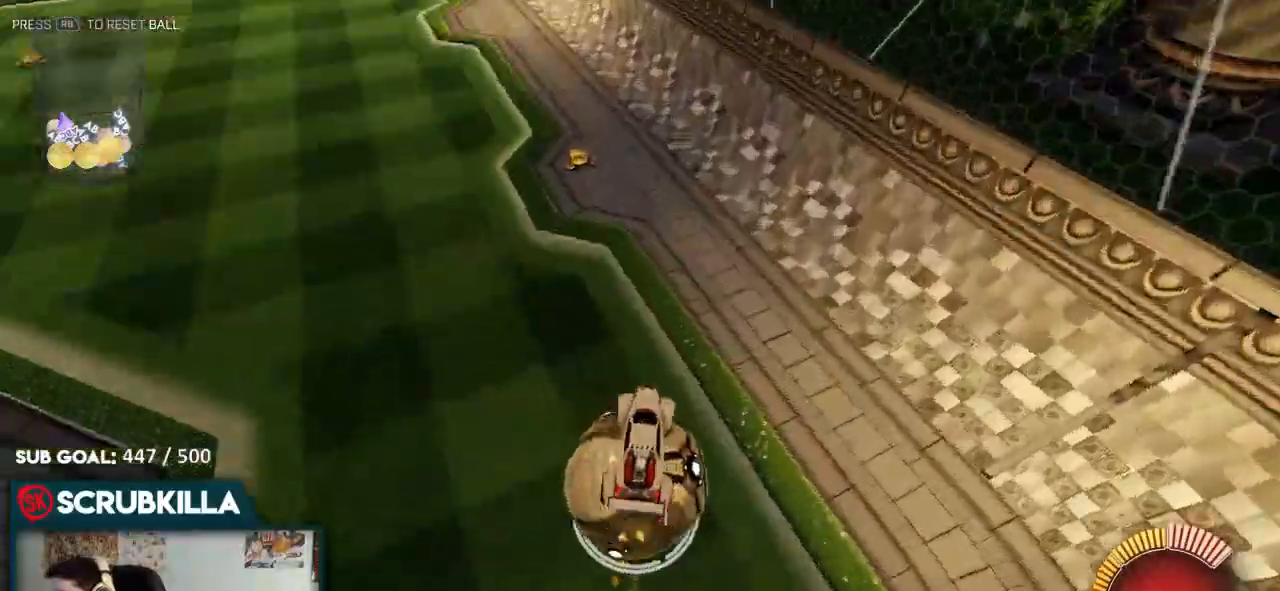
{"dt_ms": 500, "buttons": [], "left_stick": "left", "right_stick": "center"}
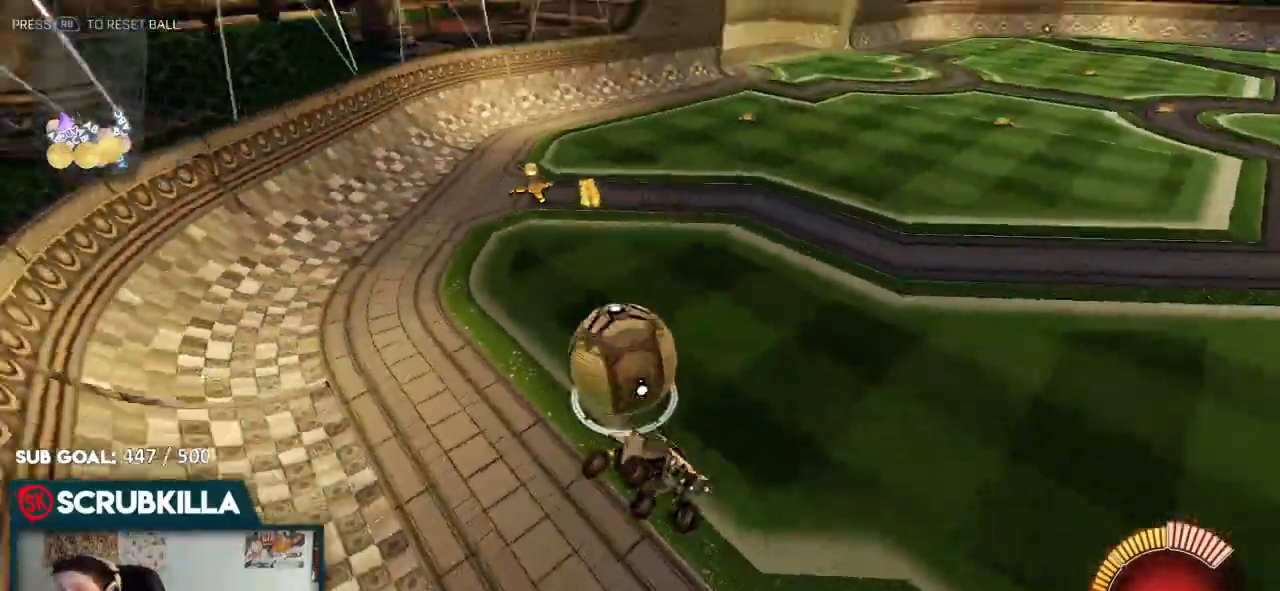
{"dt_ms": 500, "buttons": ["L2"], "left_stick": "center", "right_stick": "center", "events": [[50, "L2", "down"], [450, "left_stick", "center"]]}
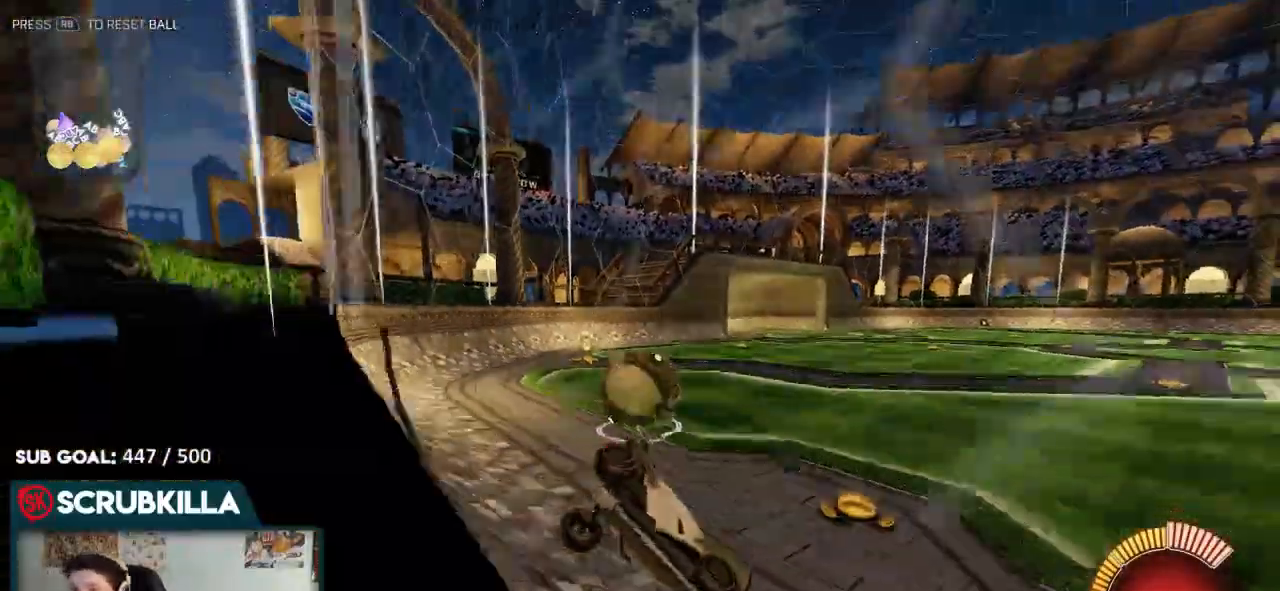
{"dt_ms": 500, "buttons": ["L2"], "left_stick": "right", "right_stick": "center", "events": [[133, "left_stick", "right"]]}
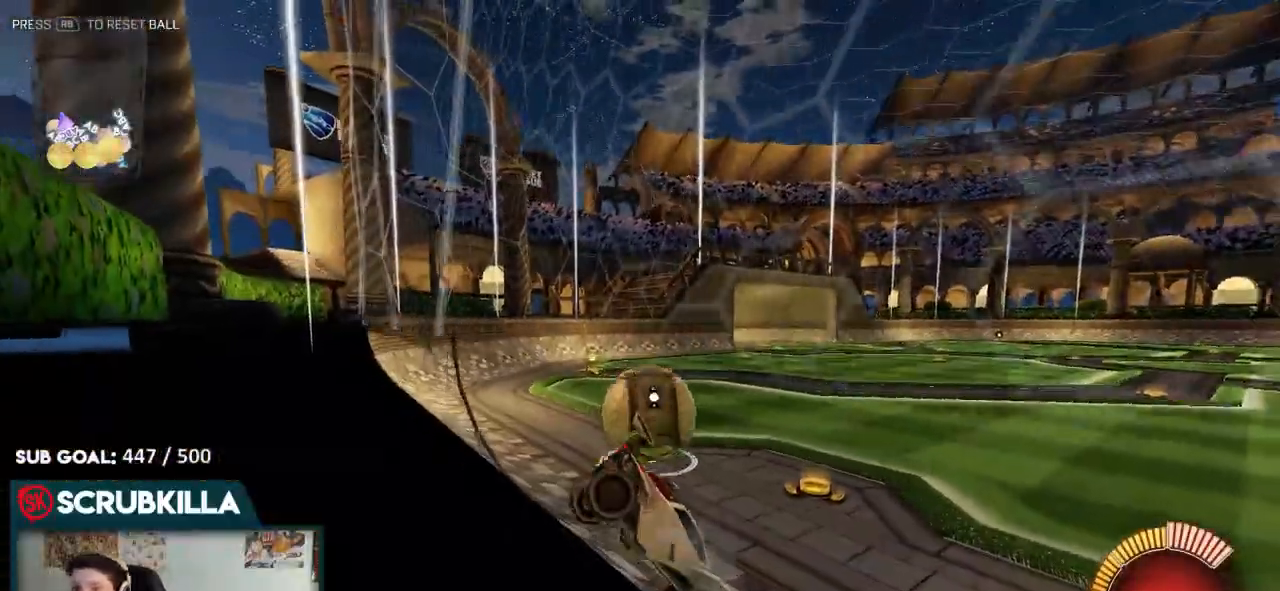
{"dt_ms": 500, "buttons": ["B", "R2"], "left_stick": "up-left", "right_stick": "center", "events": [[350, "L2", "up"], [350, "R2", "down"], [383, "B", "down"], [383, "left_stick", "up-left"]]}
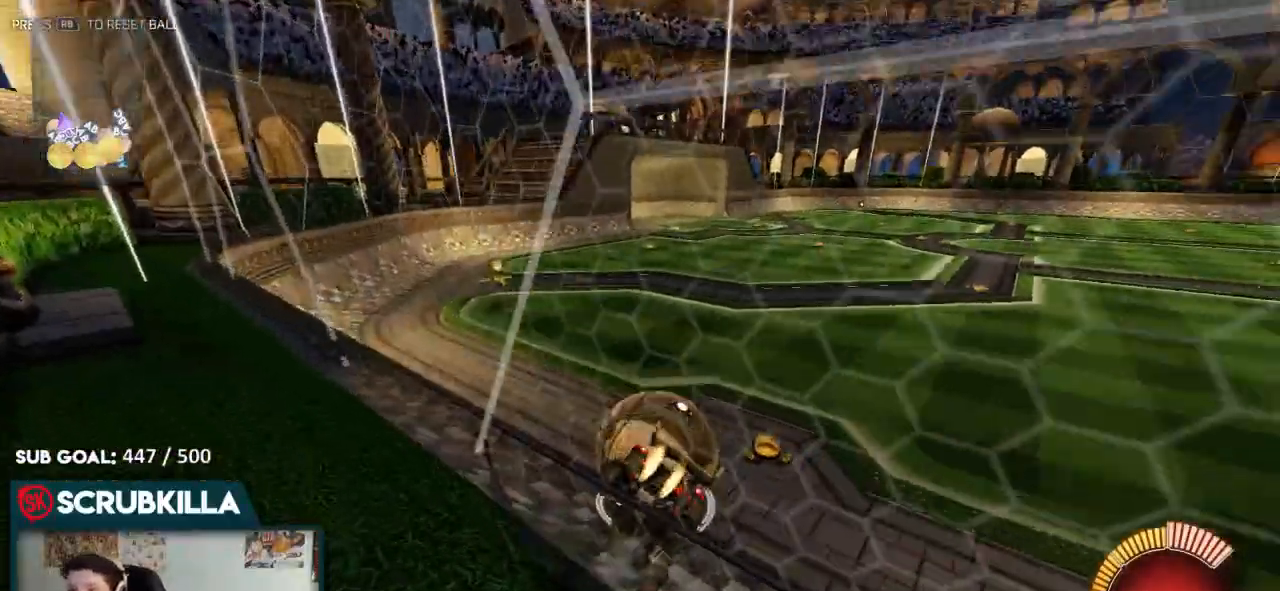
{"dt_ms": 500, "buttons": ["B", "R2"], "left_stick": "center", "right_stick": "center", "events": [[67, "left_stick", "right"], [267, "A", "down"], [400, "A", "up"], [400, "left_stick", "center"]]}
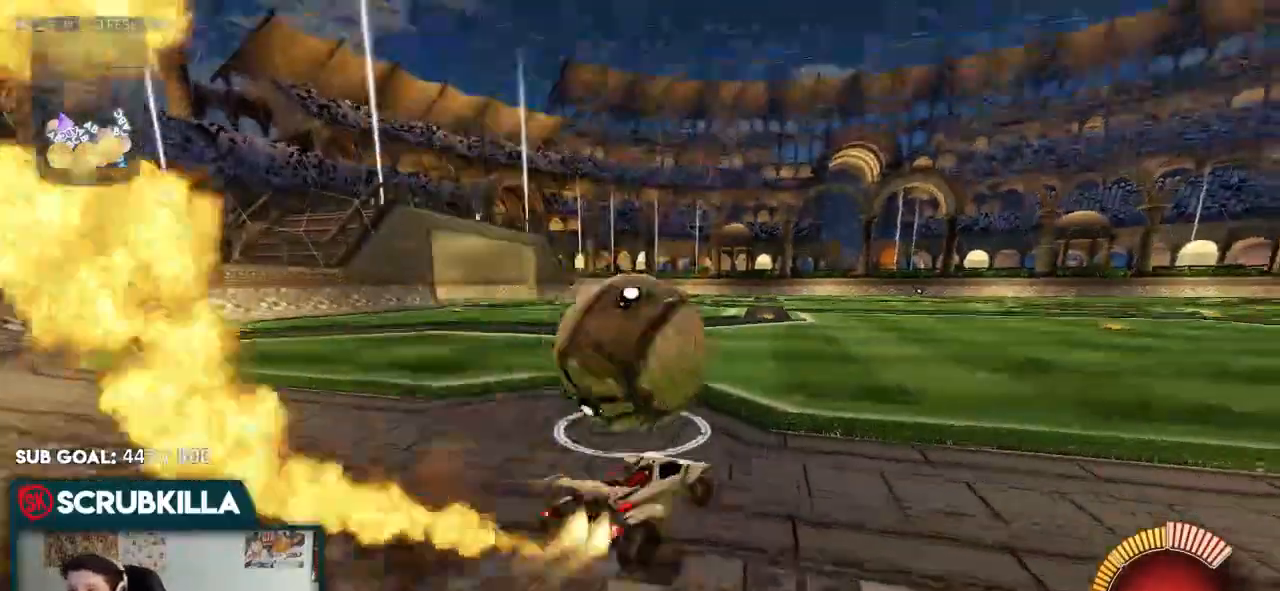
{"dt_ms": 500, "buttons": ["B"], "left_stick": "down-left", "right_stick": "center"}
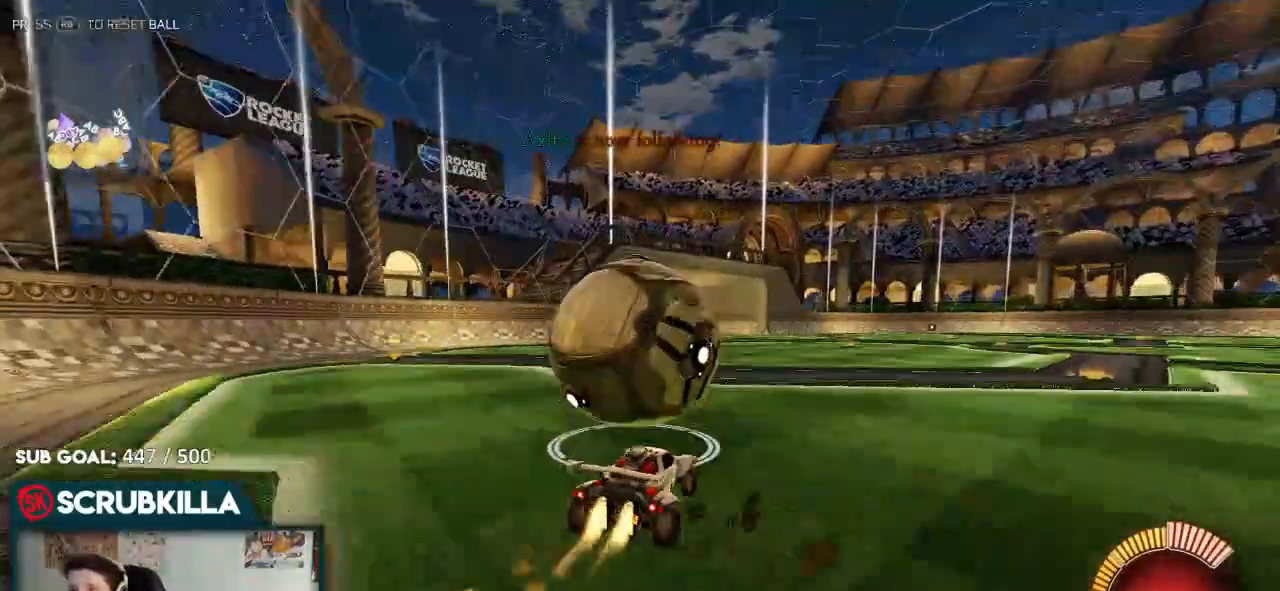
{"dt_ms": 500, "buttons": ["B"], "left_stick": "right", "right_stick": "center", "events": [[200, "left_stick", "left"], [350, "left_stick", "right"]]}
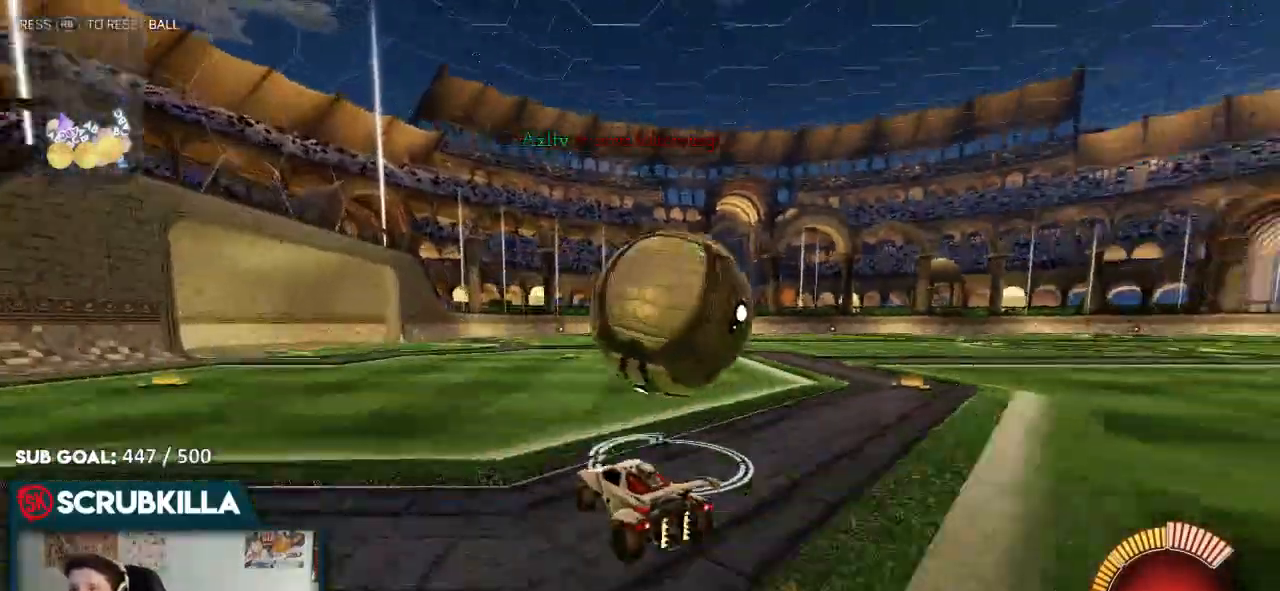
{"dt_ms": 500, "buttons": ["R2"], "left_stick": "right", "right_stick": "center", "events": [[33, "left_stick", "center"], [117, "B", "up"], [183, "R2", "down"], [250, "left_stick", "right"]]}
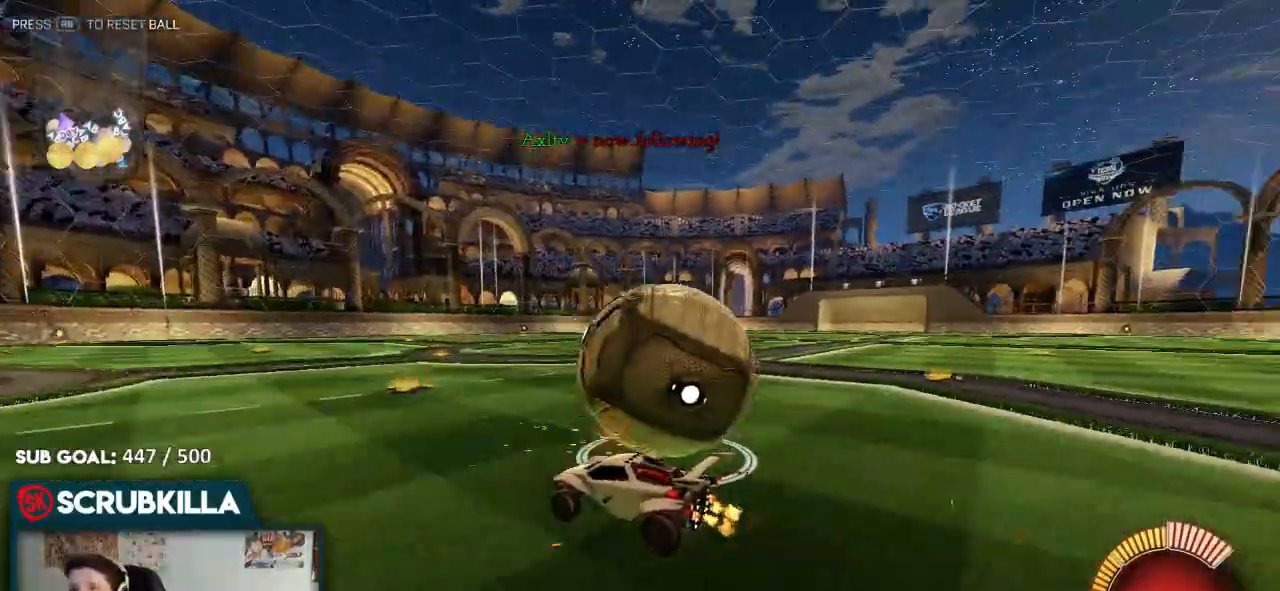
{"dt_ms": 500, "buttons": ["B", "R2"], "left_stick": "right", "right_stick": "center", "events": [[483, "B", "down"]]}
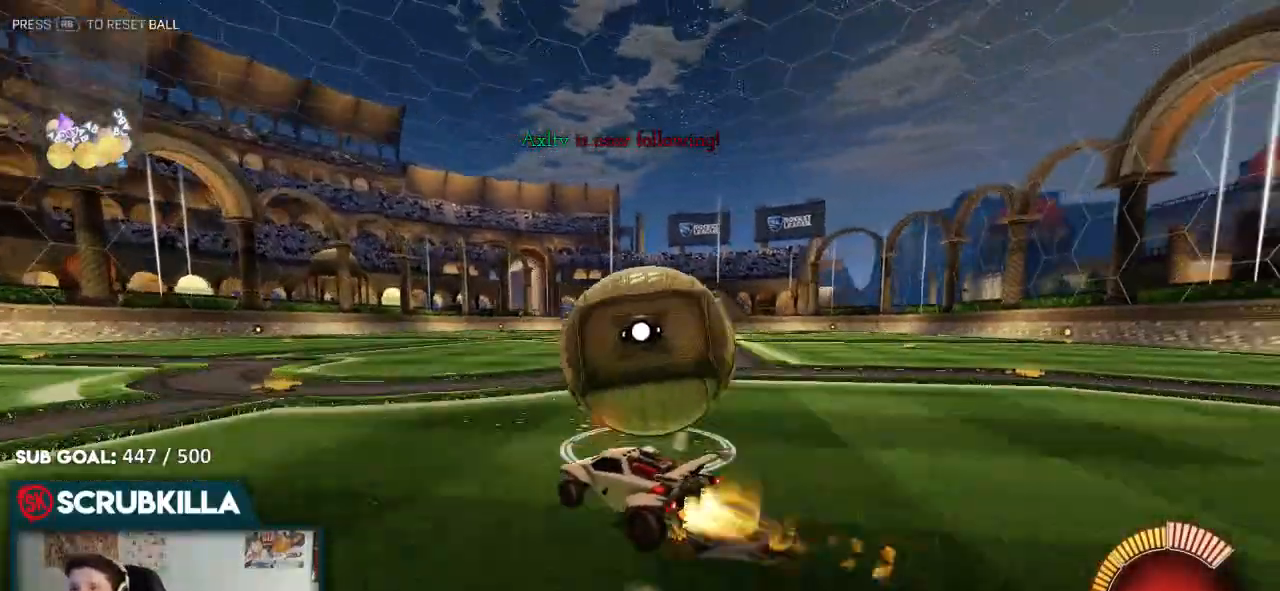
{"dt_ms": 500, "buttons": ["B", "R2"], "left_stick": "left", "right_stick": "center", "events": [[283, "left_stick", "center"], [383, "left_stick", "left"]]}
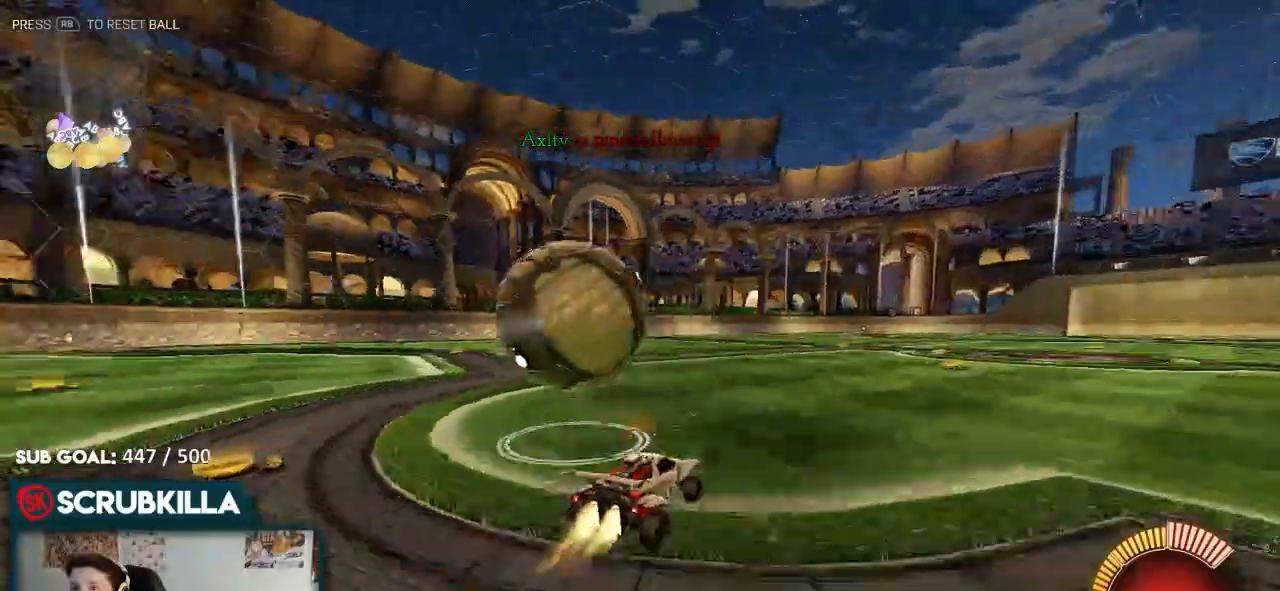
{"dt_ms": 500, "buttons": ["R2"], "left_stick": "center", "right_stick": "center", "events": [[267, "left_stick", "right"], [400, "B", "up"], [500, "left_stick", "center"]]}
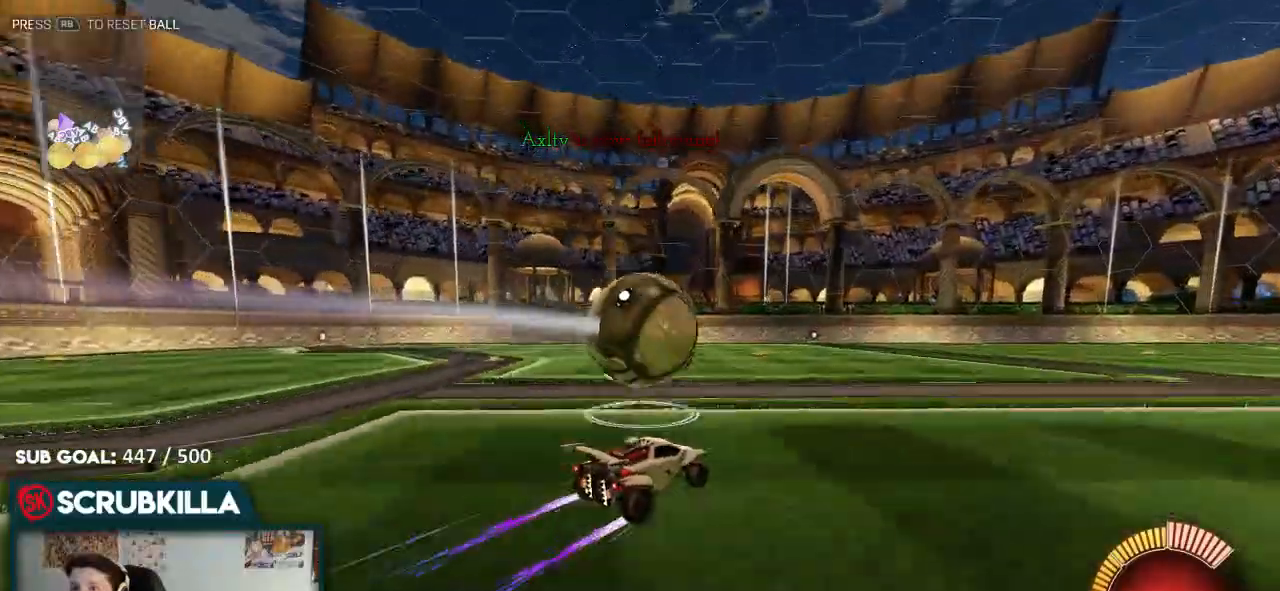
{"dt_ms": 500, "buttons": ["A", "R2"], "left_stick": "center", "right_stick": "center", "events": [[200, "B", "down"], [300, "left_stick", "down-left"], [400, "B", "up"], [500, "A", "down"], [500, "left_stick", "center"]]}
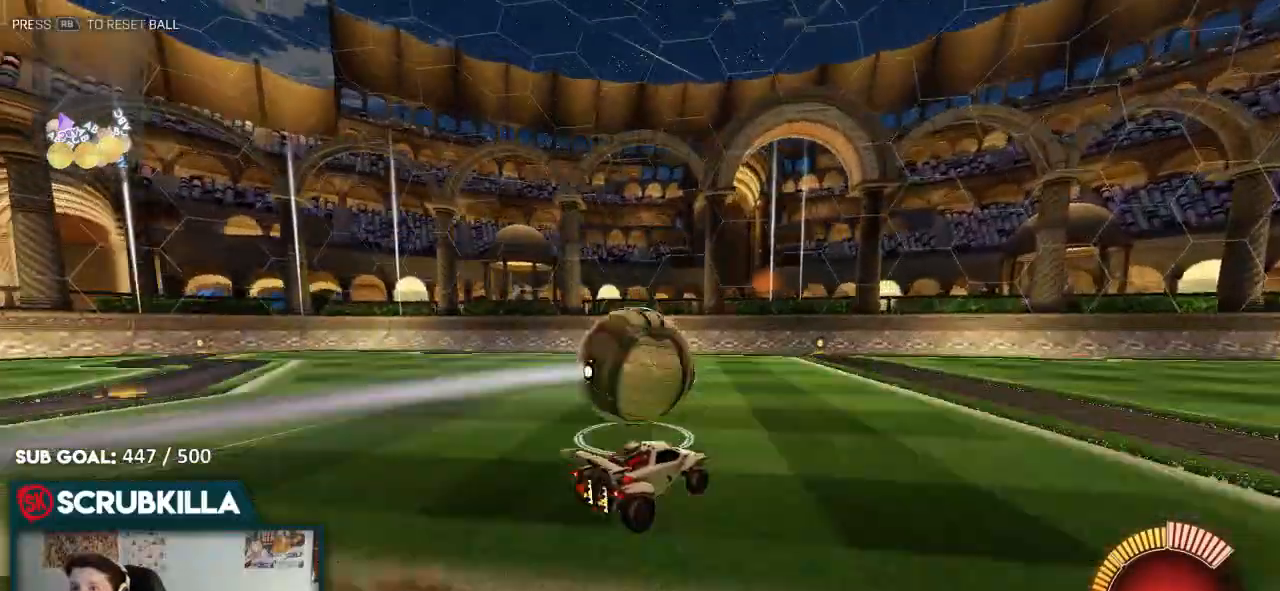
{"dt_ms": 1000, "buttons": [], "left_stick": "center", "right_stick": "center"}
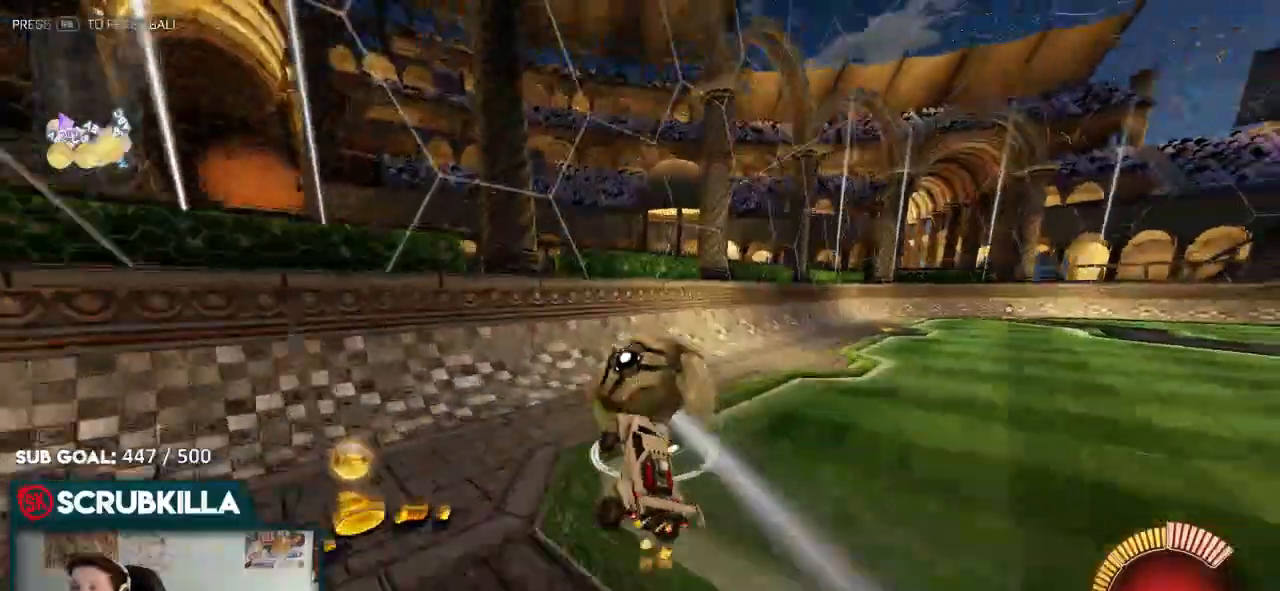
{"dt_ms": 500, "buttons": ["R2"], "left_stick": "center", "right_stick": "center", "events": [[183, "L2", "down"], [250, "left_stick", "right"], [383, "L2", "up"], [450, "R2", "down"], [450, "left_stick", "center"]]}
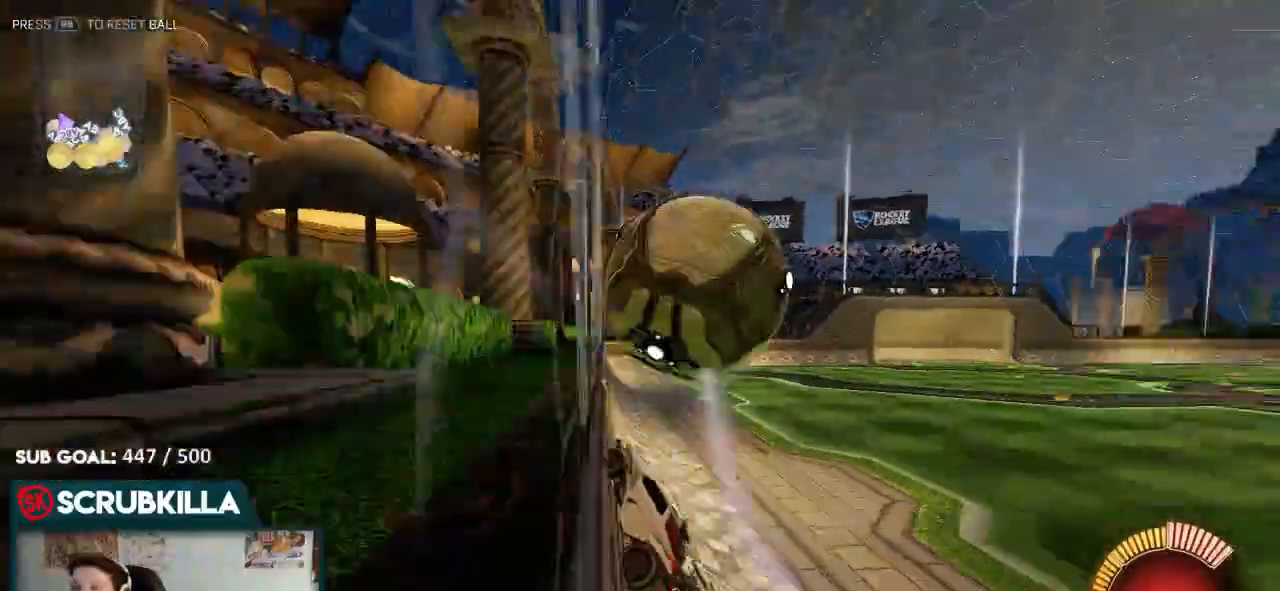
{"dt_ms": 1000, "buttons": ["A", "B", "X", "R2"], "left_stick": "down-right", "right_stick": "center"}